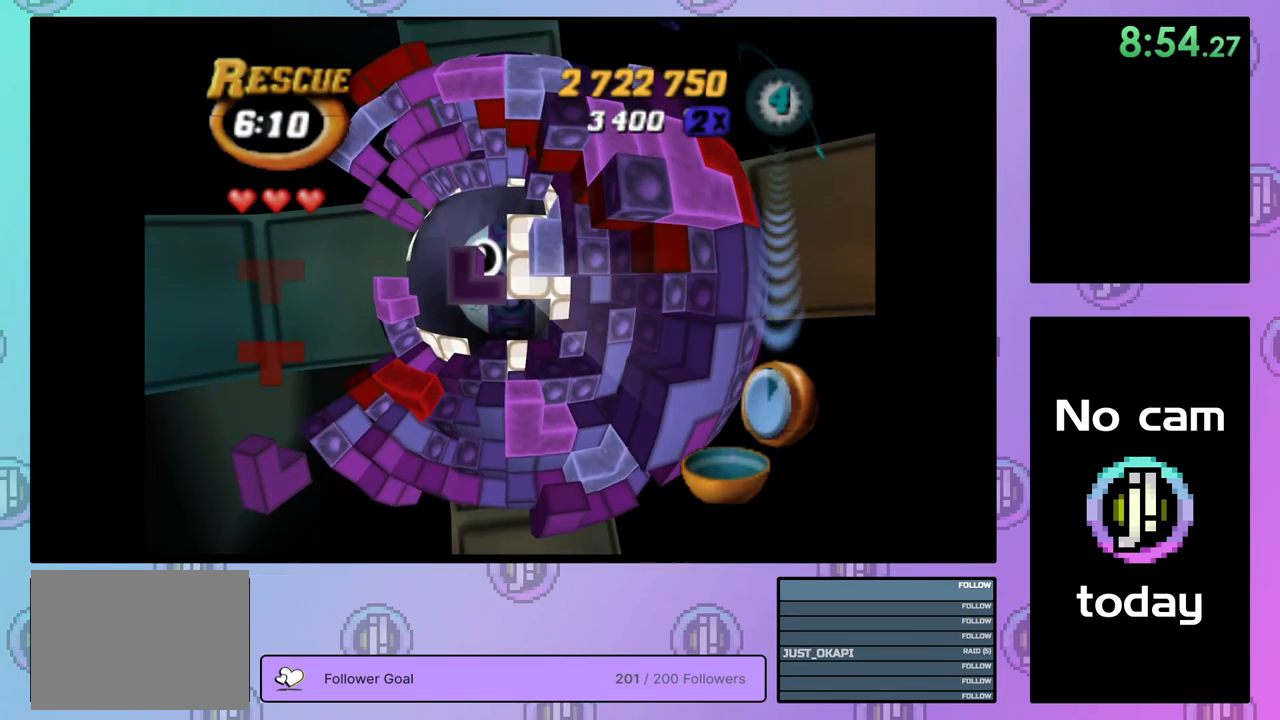
Gameplay with a controller (PlayStation layout); each line is a JSON object with the inputs held at the frame after it. "events" lists button and stick changes between this image and that frame as [ms after this image, input, new state], when the widget could be followed in between. Not read: left_stick.
{"buttons": ["SQUARE"], "right_stick": "center", "events": [[500, "DPAD_LEFT", "up"]]}
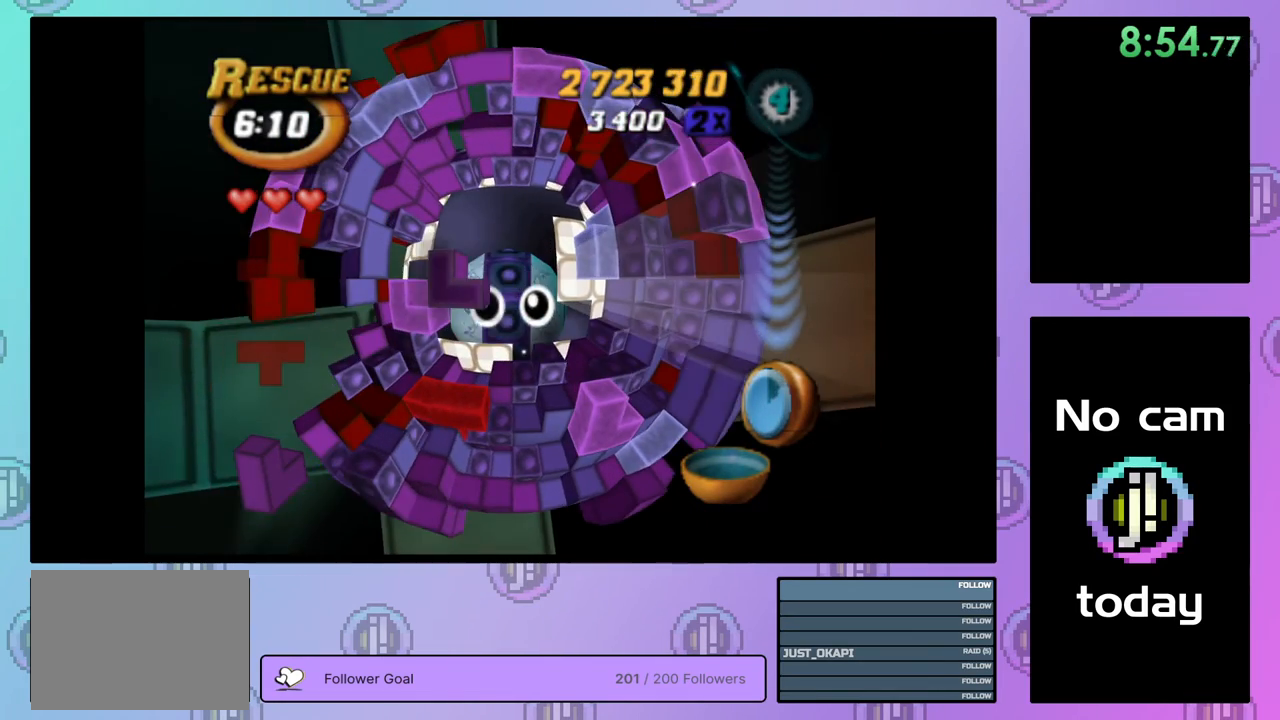
{"buttons": ["SQUARE"], "right_stick": "center", "events": [[117, "DPAD_RIGHT", "down"], [200, "DPAD_RIGHT", "up"], [367, "DPAD_DOWN", "down"], [467, "DPAD_DOWN", "up"]]}
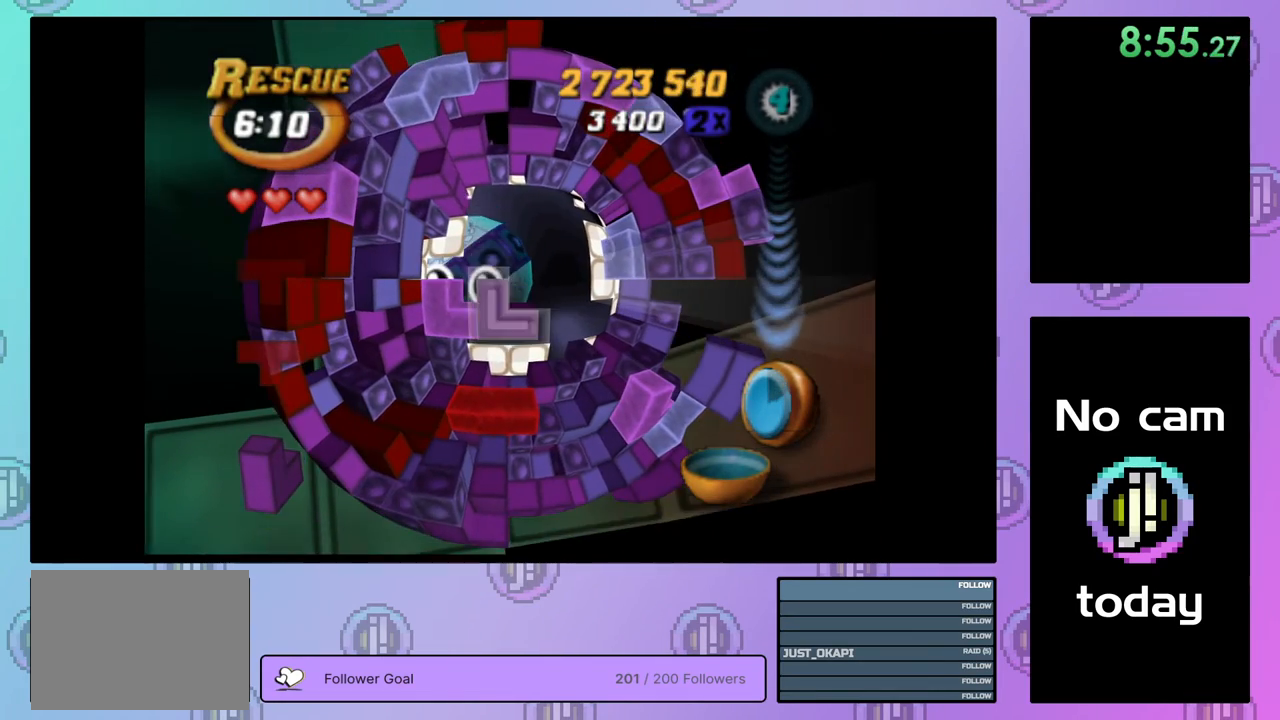
{"buttons": ["SQUARE"], "right_stick": "center", "events": [[33, "DPAD_DOWN", "down"], [133, "DPAD_DOWN", "up"], [200, "DPAD_DOWN", "down"], [250, "DPAD_DOWN", "up"], [367, "DPAD_LEFT", "down"], [450, "DPAD_LEFT", "up"]]}
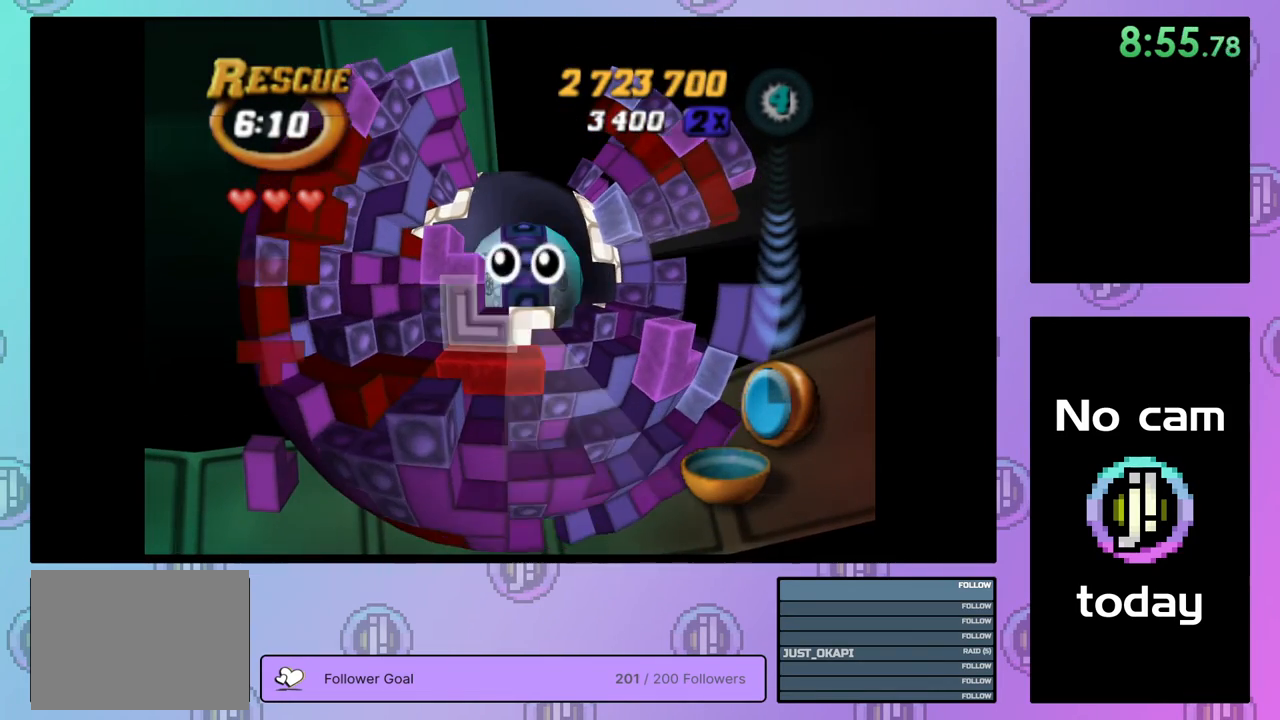
{"buttons": [], "right_stick": "center", "events": [[17, "DPAD_LEFT", "down"], [100, "DPAD_LEFT", "up"], [300, "SQUARE", "up"]]}
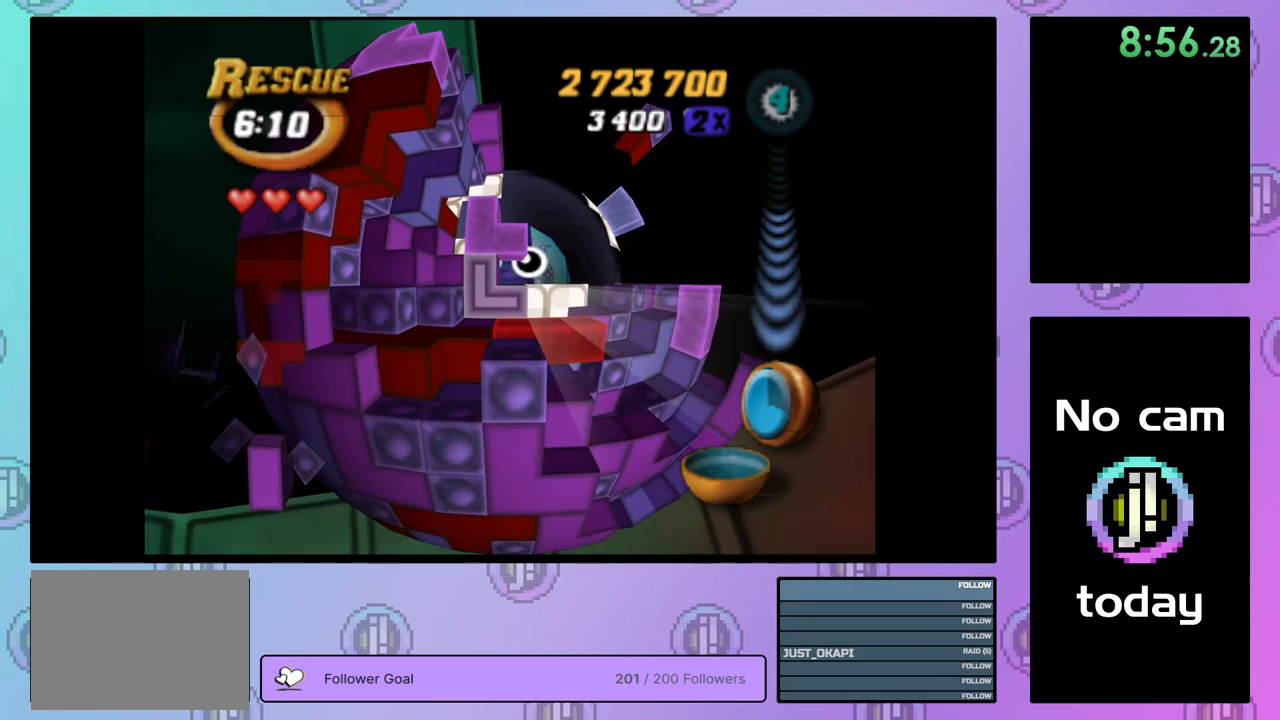
{"buttons": ["DPAD_LEFT"], "right_stick": "center", "events": [[100, "CROSS", "down"], [217, "CROSS", "up"], [283, "DPAD_LEFT", "down"], [367, "DPAD_LEFT", "up"], [433, "DPAD_LEFT", "down"]]}
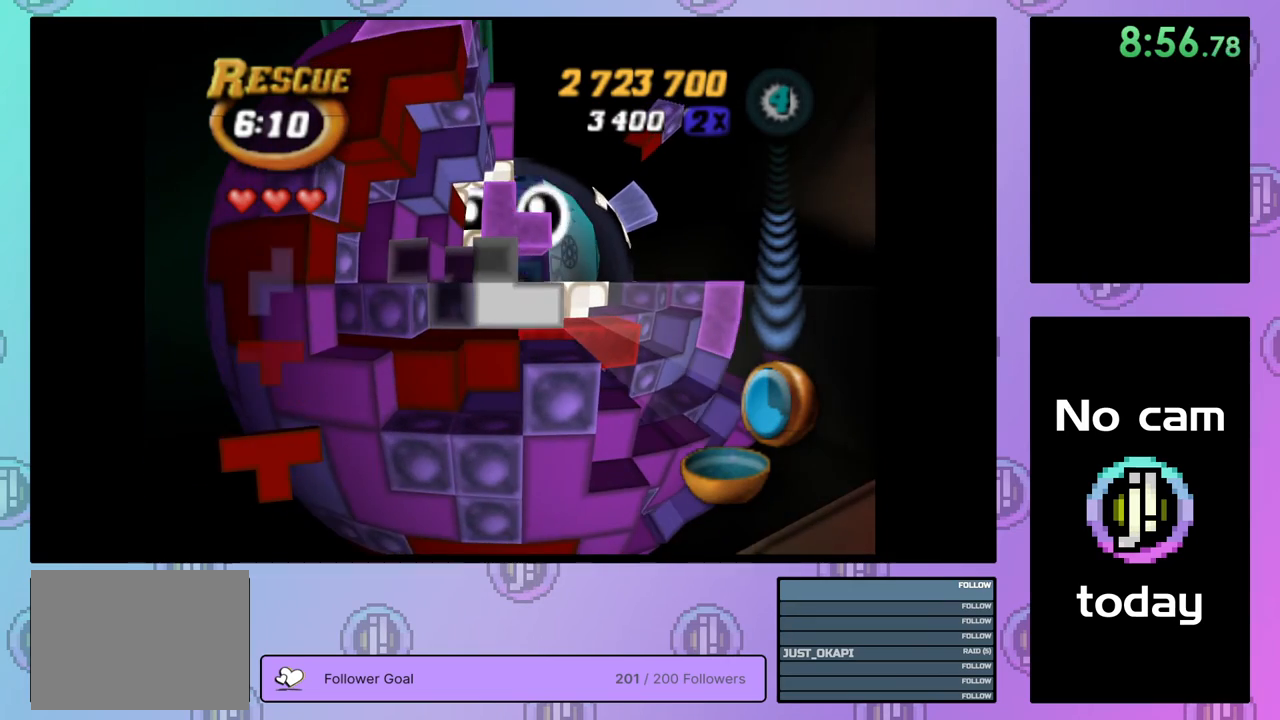
{"buttons": ["DPAD_UP"], "right_stick": "center", "events": [[33, "DPAD_LEFT", "up"], [67, "DPAD_LEFT", "down"], [150, "DPAD_LEFT", "up"], [217, "DPAD_LEFT", "down"], [300, "DPAD_LEFT", "up"], [467, "DPAD_UP", "down"]]}
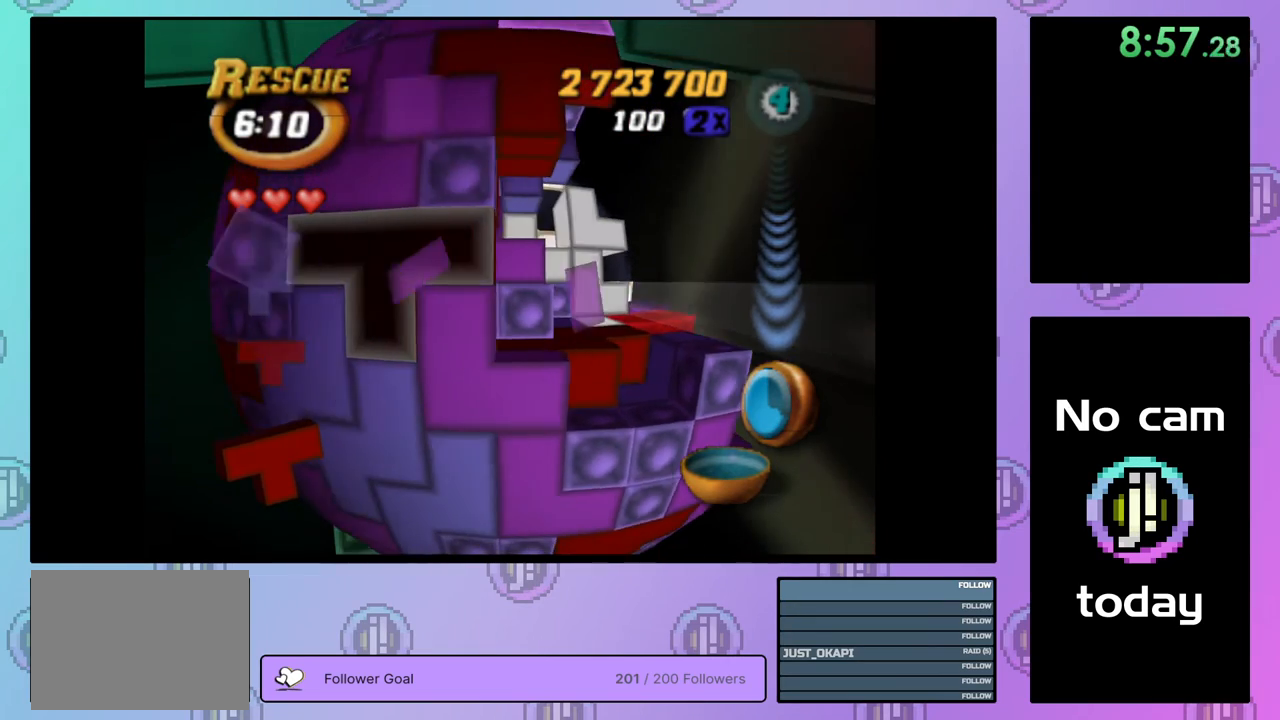
{"buttons": [], "right_stick": "center", "events": [[50, "DPAD_UP", "up"], [100, "DPAD_UP", "down"], [200, "DPAD_UP", "up"], [267, "DPAD_UP", "down"], [300, "DPAD_UP", "up"], [367, "DPAD_RIGHT", "down"], [483, "DPAD_RIGHT", "up"]]}
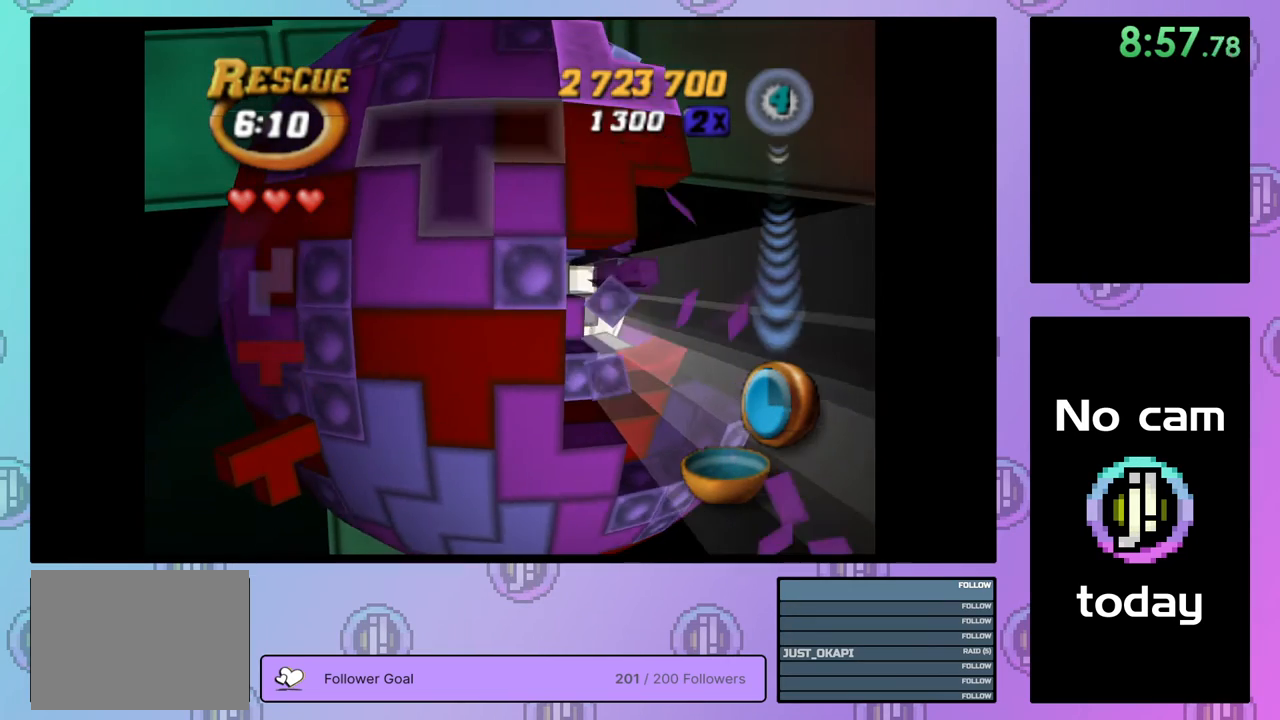
{"buttons": [], "right_stick": "center", "events": [[33, "DPAD_RIGHT", "down"], [133, "DPAD_RIGHT", "up"]]}
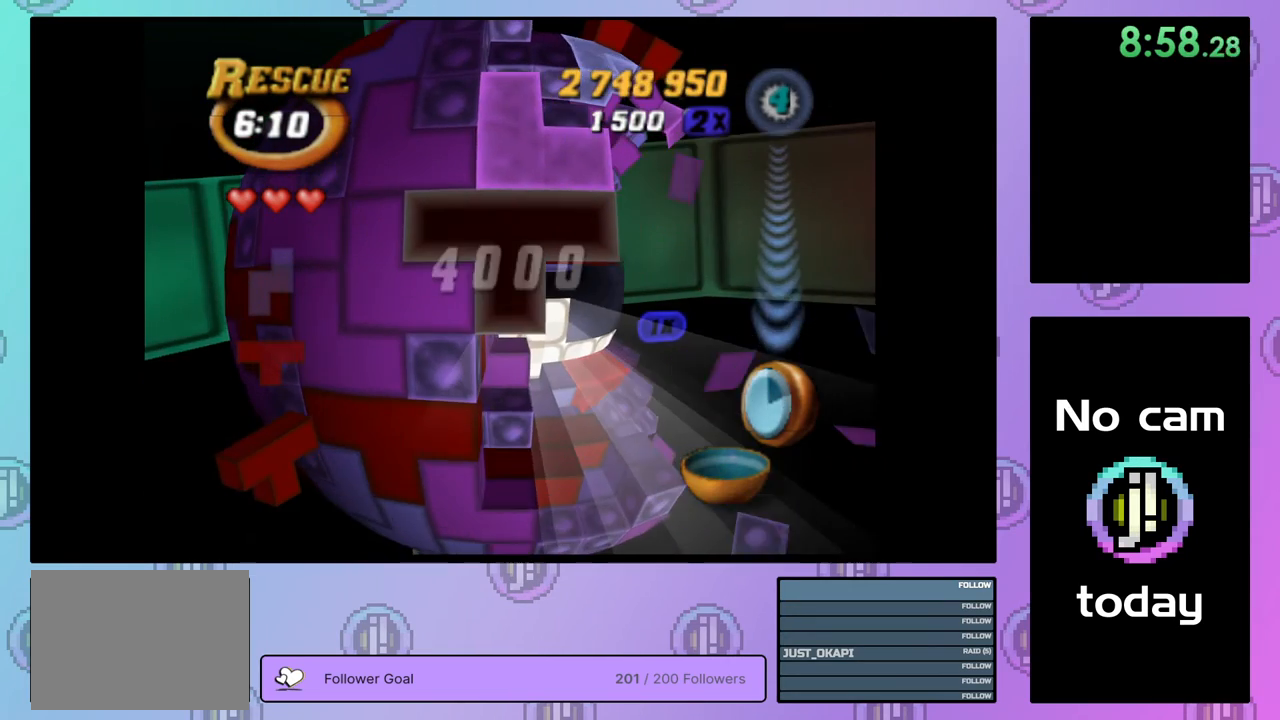
{"buttons": [], "right_stick": "center", "events": [[167, "DPAD_DOWN", "down"], [217, "DPAD_DOWN", "up"], [383, "DPAD_UP", "down"], [483, "DPAD_UP", "up"]]}
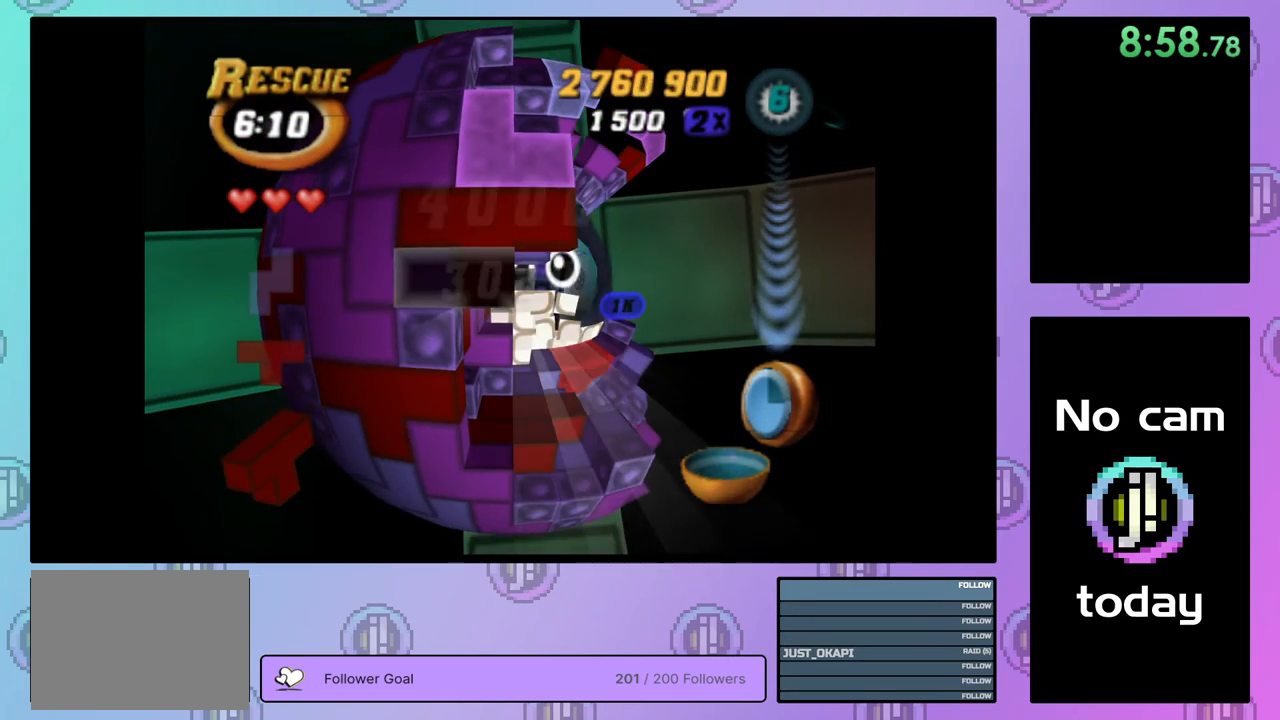
{"buttons": ["SQUARE"], "right_stick": "center", "events": [[17, "SQUARE", "down"], [100, "DPAD_RIGHT", "down"], [200, "DPAD_RIGHT", "up"], [267, "DPAD_DOWN", "down"], [350, "DPAD_DOWN", "up"]]}
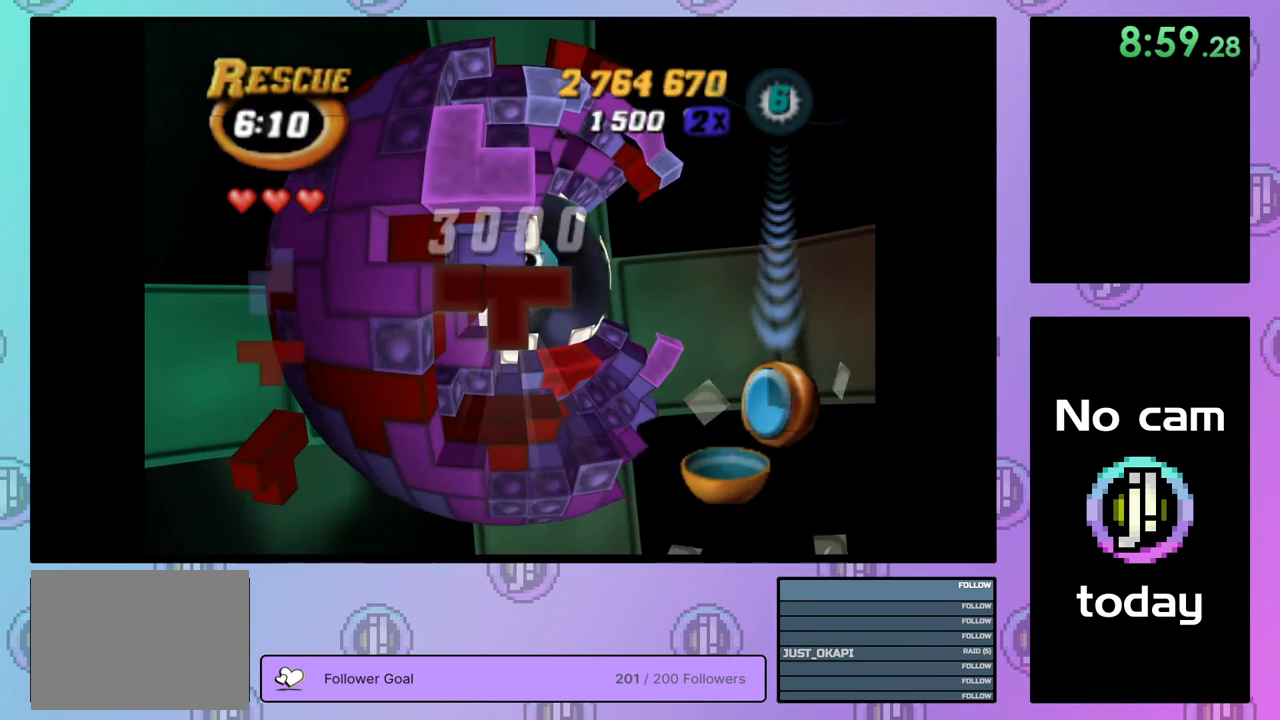
{"buttons": ["SQUARE"], "right_stick": "center", "events": [[383, "DPAD_UP", "down"], [483, "DPAD_UP", "up"]]}
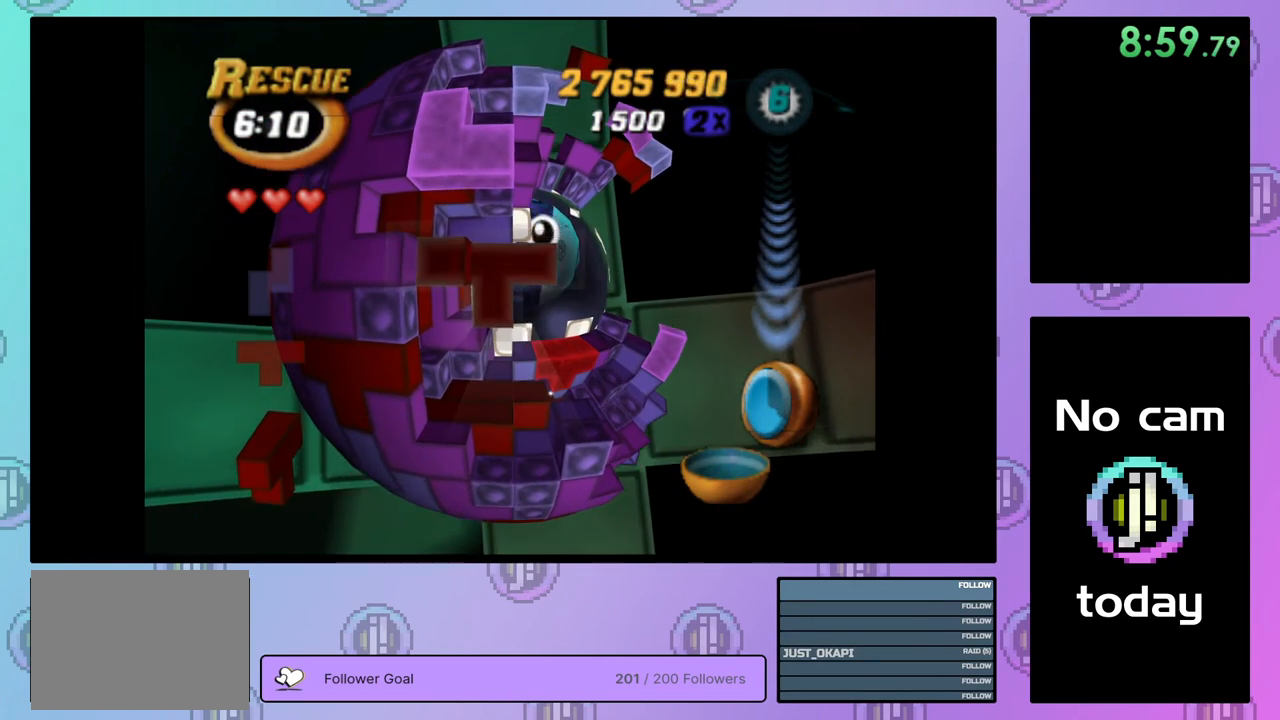
{"buttons": [], "right_stick": "center", "events": [[150, "SQUARE", "up"], [317, "CROSS", "down"], [433, "CROSS", "up"]]}
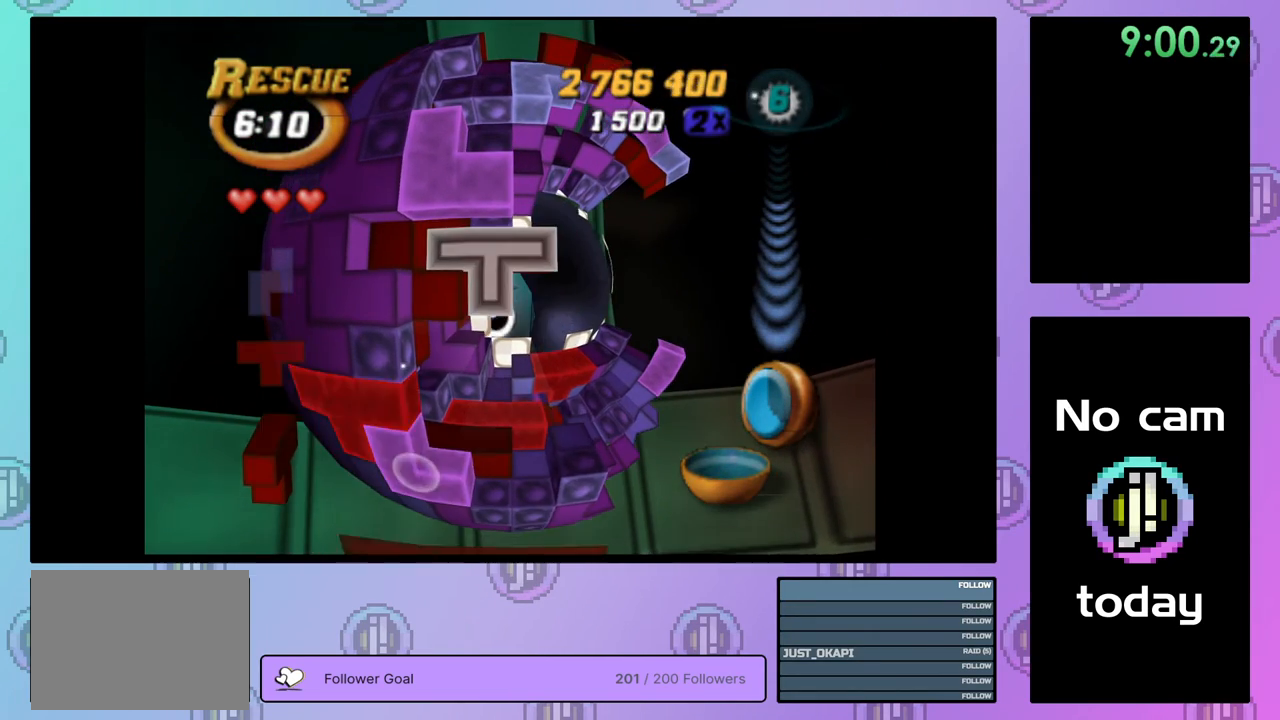
{"buttons": ["DPAD_RIGHT"], "right_stick": "center", "events": [[50, "CROSS", "down"], [167, "CROSS", "up"], [167, "DPAD_RIGHT", "down"]]}
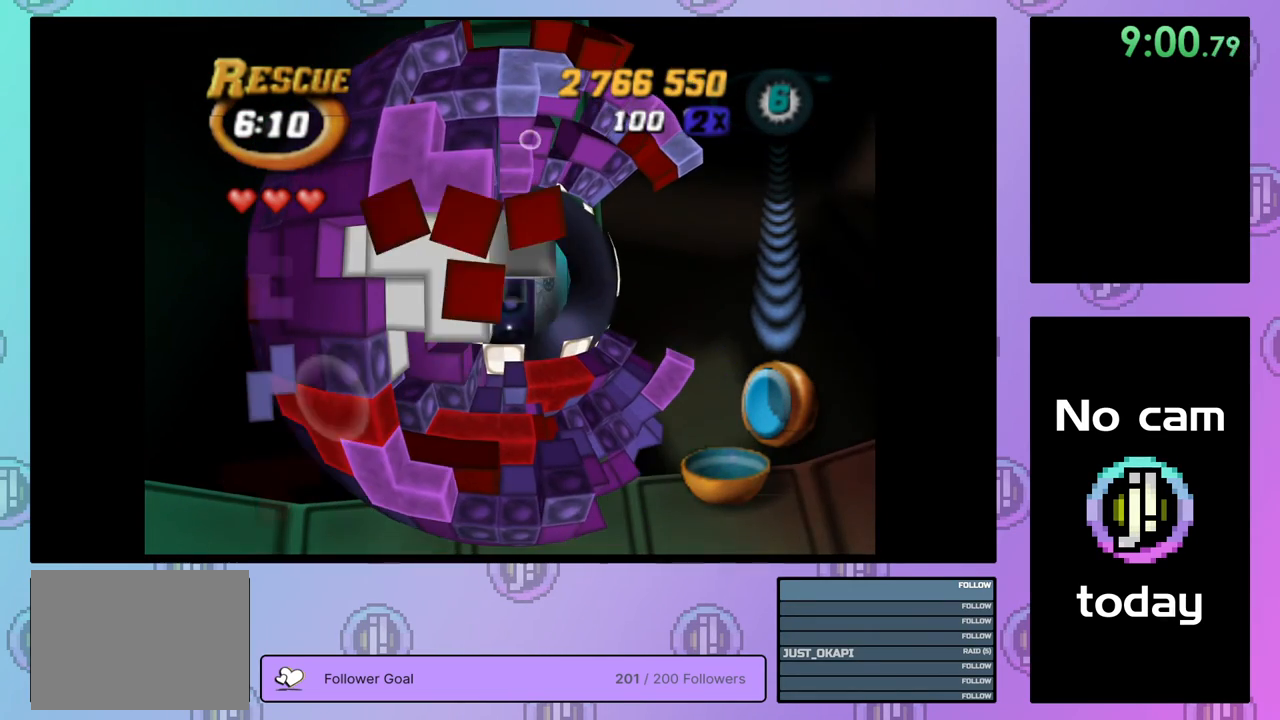
{"buttons": ["DPAD_DOWN"], "right_stick": "center", "events": [[367, "DPAD_RIGHT", "up"], [500, "DPAD_DOWN", "down"]]}
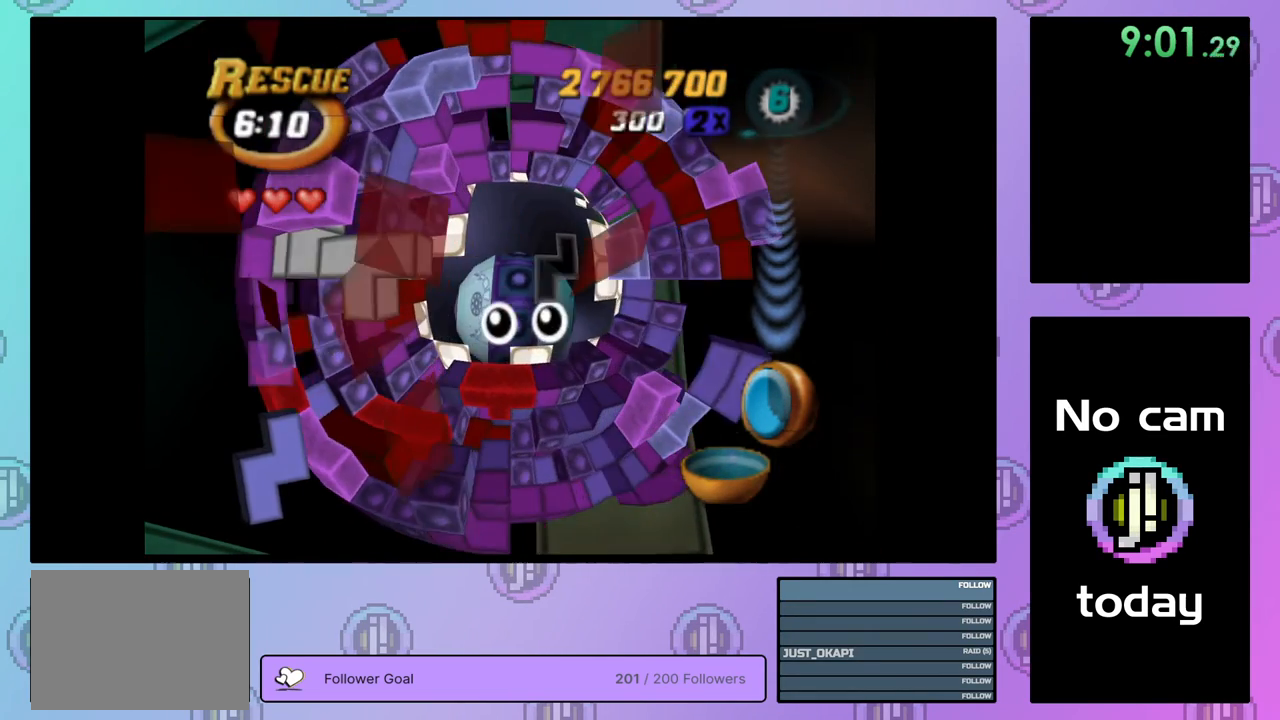
{"buttons": ["DPAD_UP", "DPAD_RIGHT"], "right_stick": "center", "events": [[17, "DPAD_DOWN", "up"], [133, "DPAD_RIGHT", "down"], [333, "DPAD_UP", "down"]]}
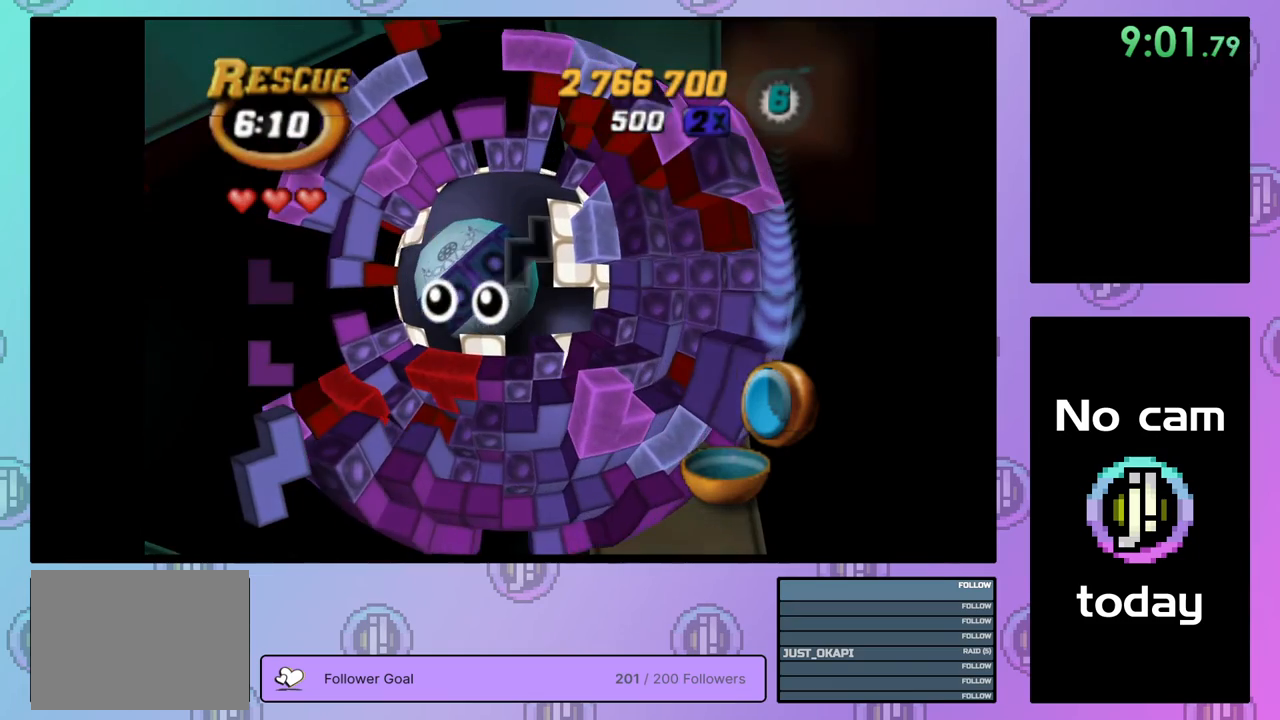
{"buttons": [], "right_stick": "center", "events": [[50, "DPAD_RIGHT", "up"], [67, "DPAD_UP", "up"], [150, "DPAD_UP", "down"], [233, "DPAD_UP", "up"], [317, "DPAD_RIGHT", "down"], [417, "DPAD_RIGHT", "up"]]}
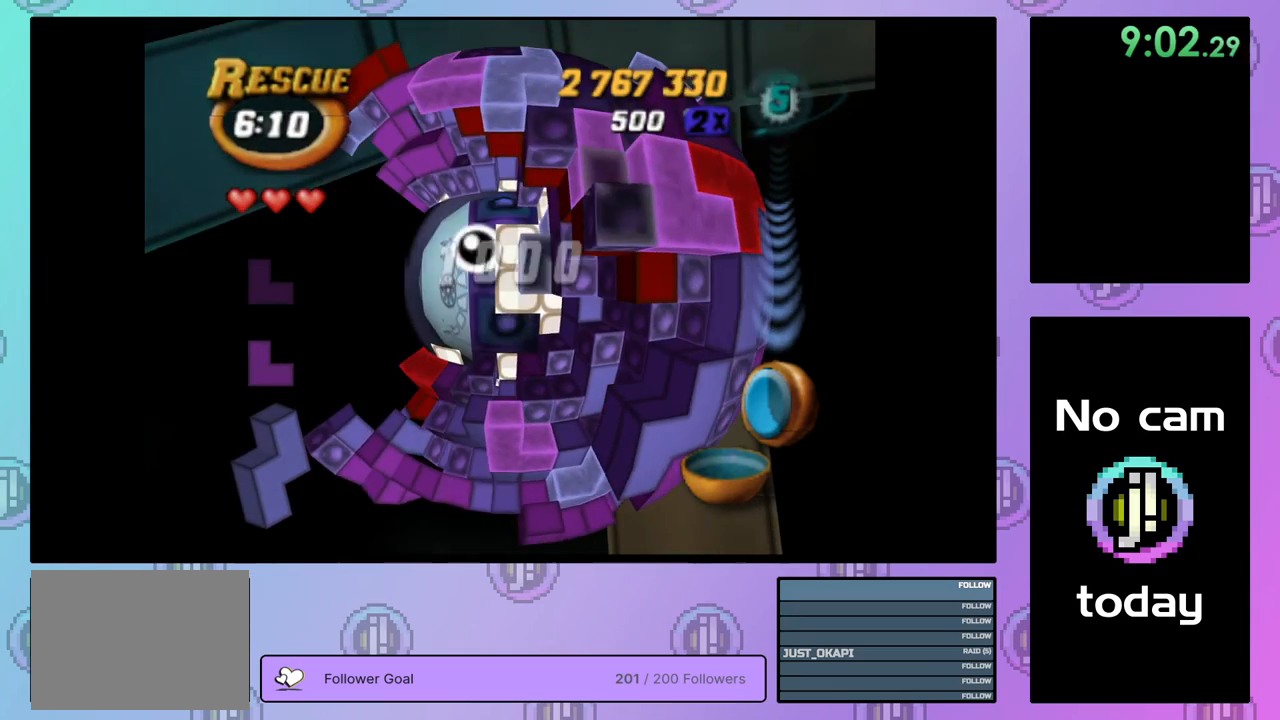
{"buttons": ["SQUARE", "DPAD_DOWN"], "right_stick": "center", "events": [[83, "SQUARE", "down"], [183, "DPAD_LEFT", "down"], [267, "DPAD_LEFT", "up"], [333, "DPAD_LEFT", "down"], [417, "DPAD_LEFT", "up"], [467, "DPAD_DOWN", "down"]]}
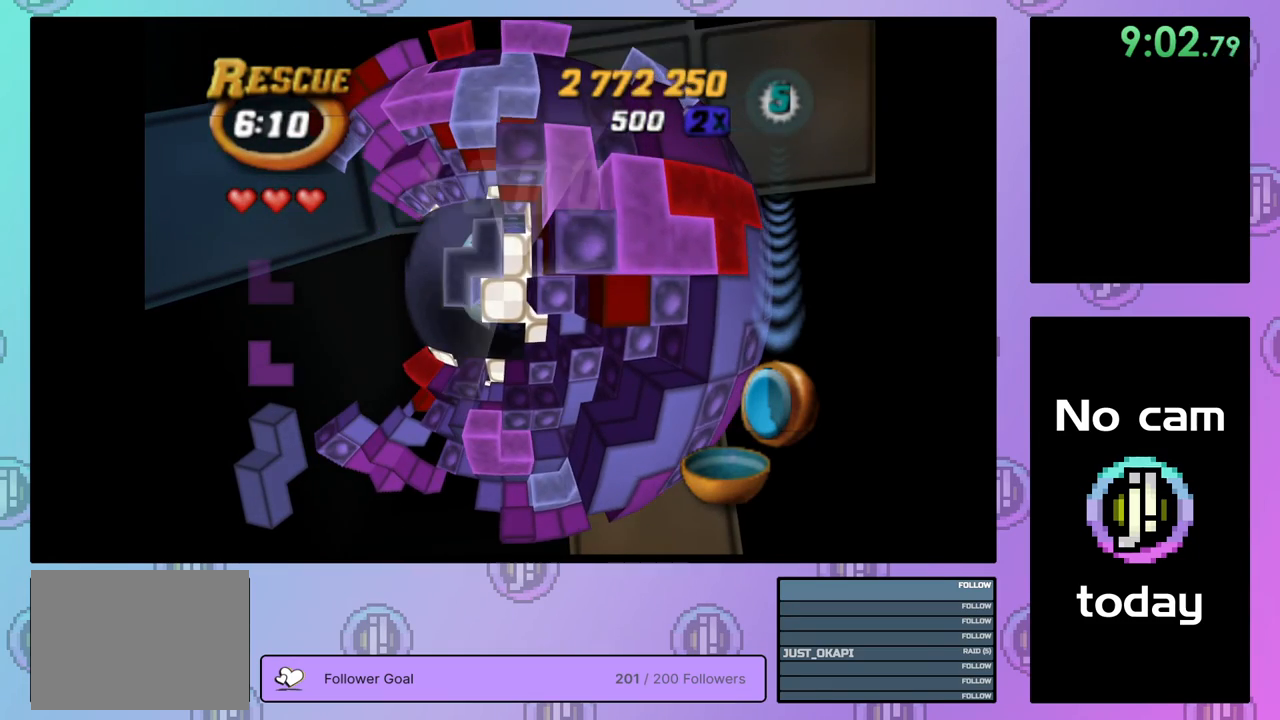
{"buttons": ["SQUARE", "DPAD_DOWN", "DPAD_RIGHT"], "right_stick": "center", "events": [[150, "DPAD_RIGHT", "down"], [400, "DPAD_DOWN", "up"], [450, "DPAD_DOWN", "down"]]}
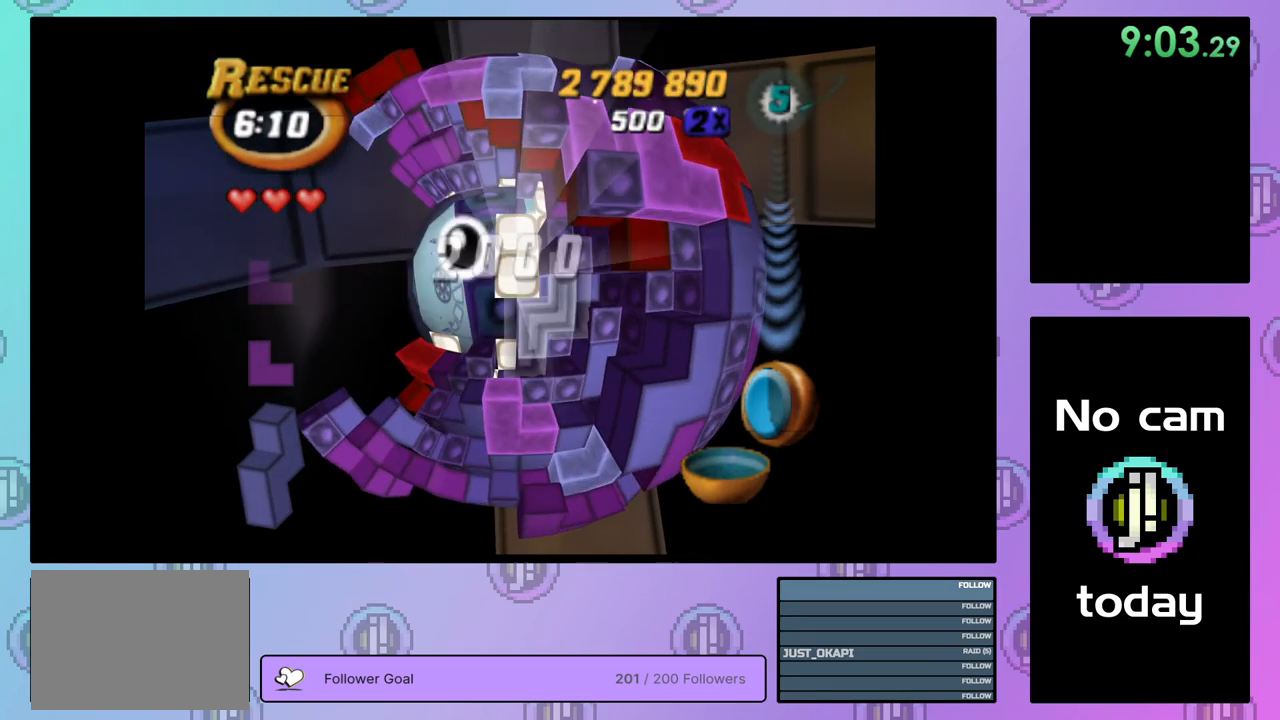
{"buttons": ["SQUARE"], "right_stick": "center", "events": [[100, "DPAD_DOWN", "up"], [217, "DPAD_RIGHT", "up"], [383, "DPAD_LEFT", "down"], [483, "DPAD_LEFT", "up"]]}
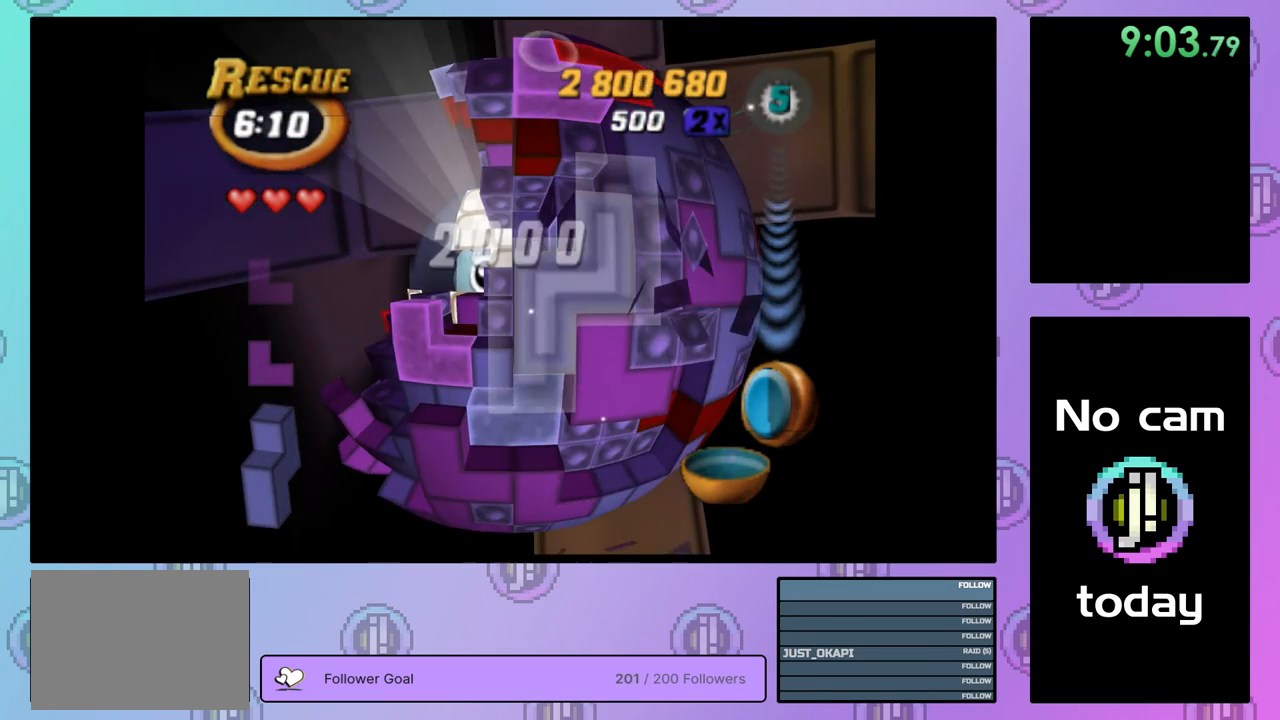
{"buttons": ["SQUARE"], "right_stick": "center", "events": [[33, "DPAD_LEFT", "down"], [133, "DPAD_LEFT", "up"], [200, "DPAD_LEFT", "down"], [317, "DPAD_LEFT", "up"], [367, "DPAD_LEFT", "down"], [433, "DPAD_LEFT", "up"]]}
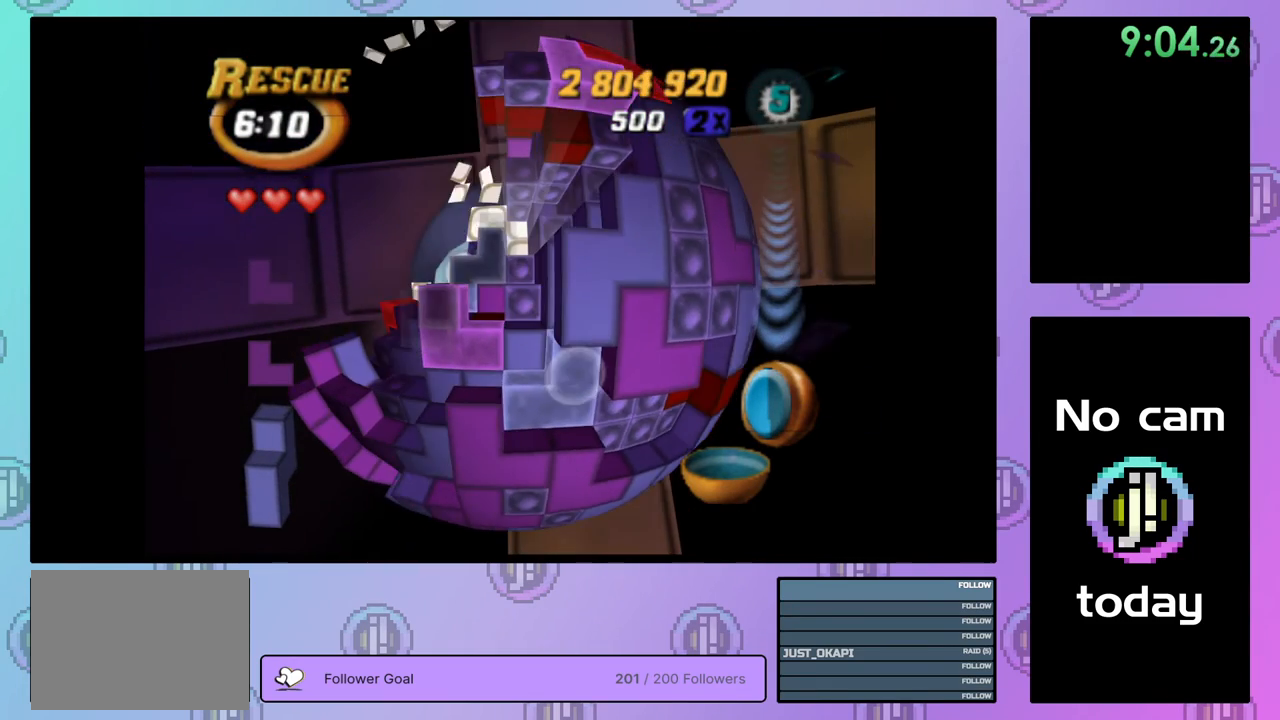
{"buttons": ["SQUARE", "DPAD_RIGHT"], "right_stick": "center", "events": [[33, "DPAD_LEFT", "down"], [117, "DPAD_LEFT", "up"], [200, "DPAD_LEFT", "down"], [283, "DPAD_LEFT", "up"], [450, "DPAD_RIGHT", "down"]]}
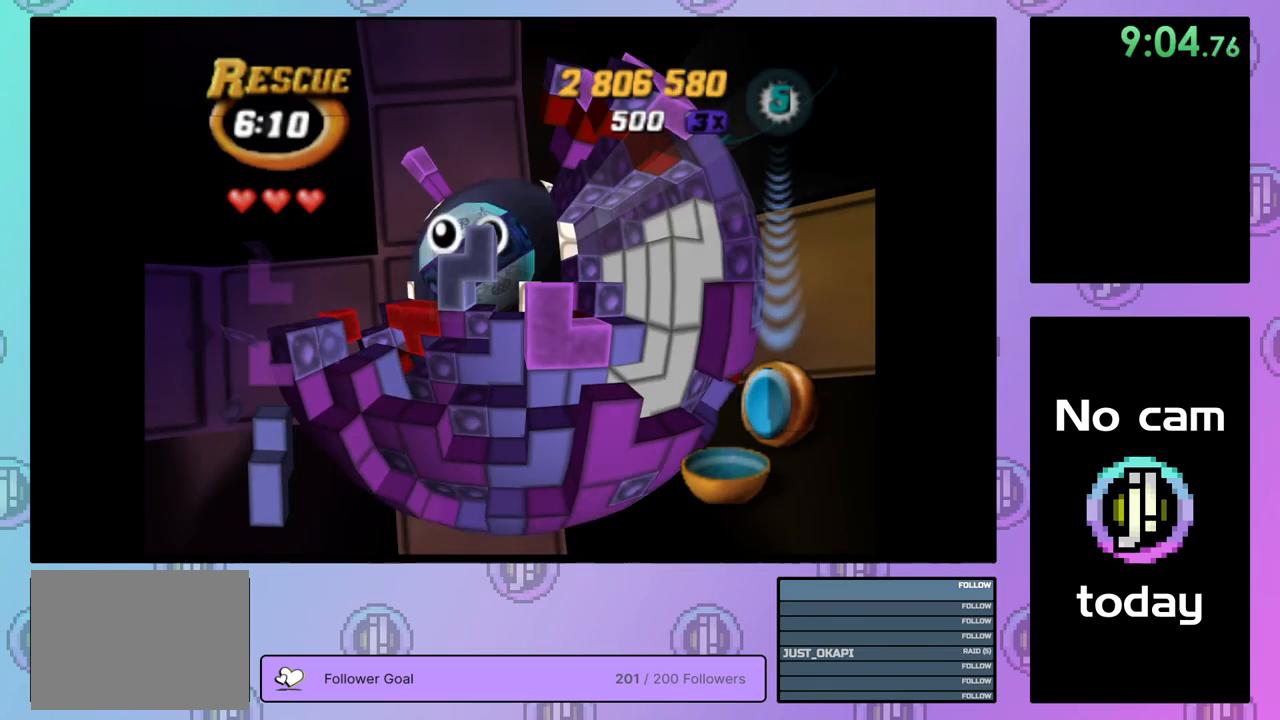
{"buttons": ["SQUARE"], "right_stick": "center", "events": [[50, "DPAD_RIGHT", "up"], [167, "DPAD_DOWN", "down"], [233, "DPAD_DOWN", "up"]]}
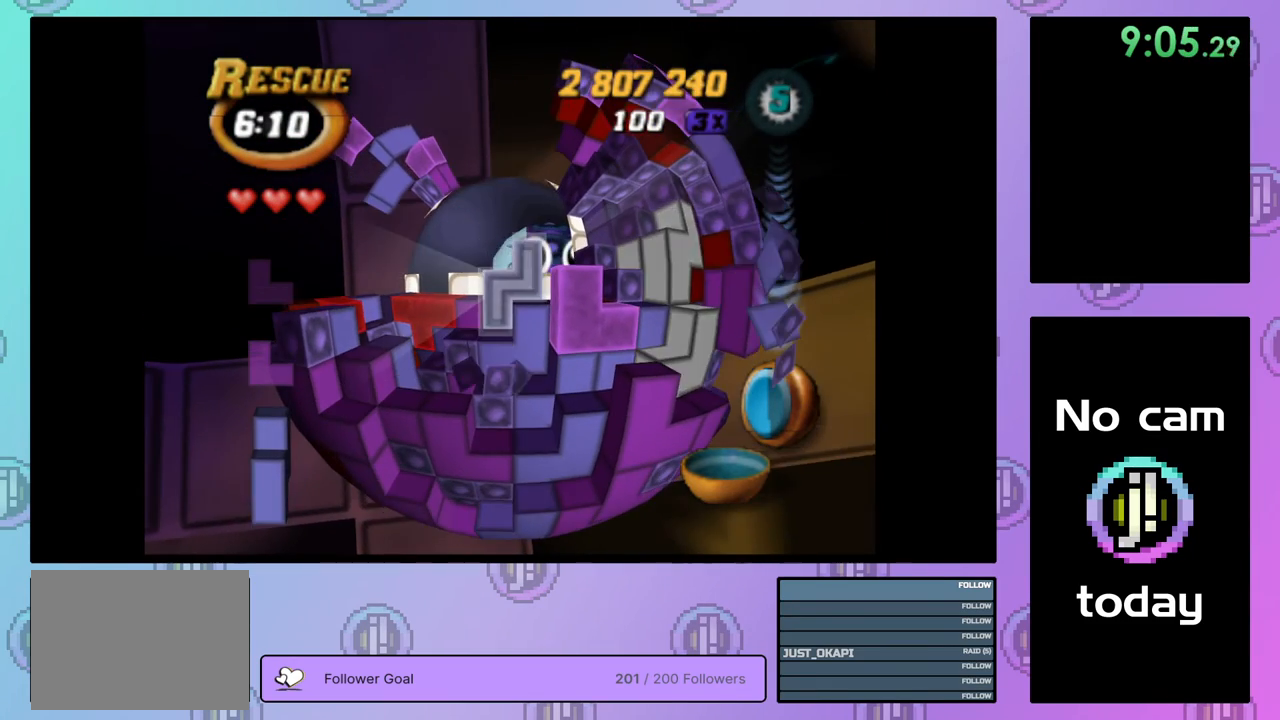
{"buttons": ["DPAD_RIGHT"], "right_stick": "center", "events": [[167, "SQUARE", "up"], [350, "CROSS", "down"], [433, "CROSS", "up"], [450, "DPAD_RIGHT", "down"]]}
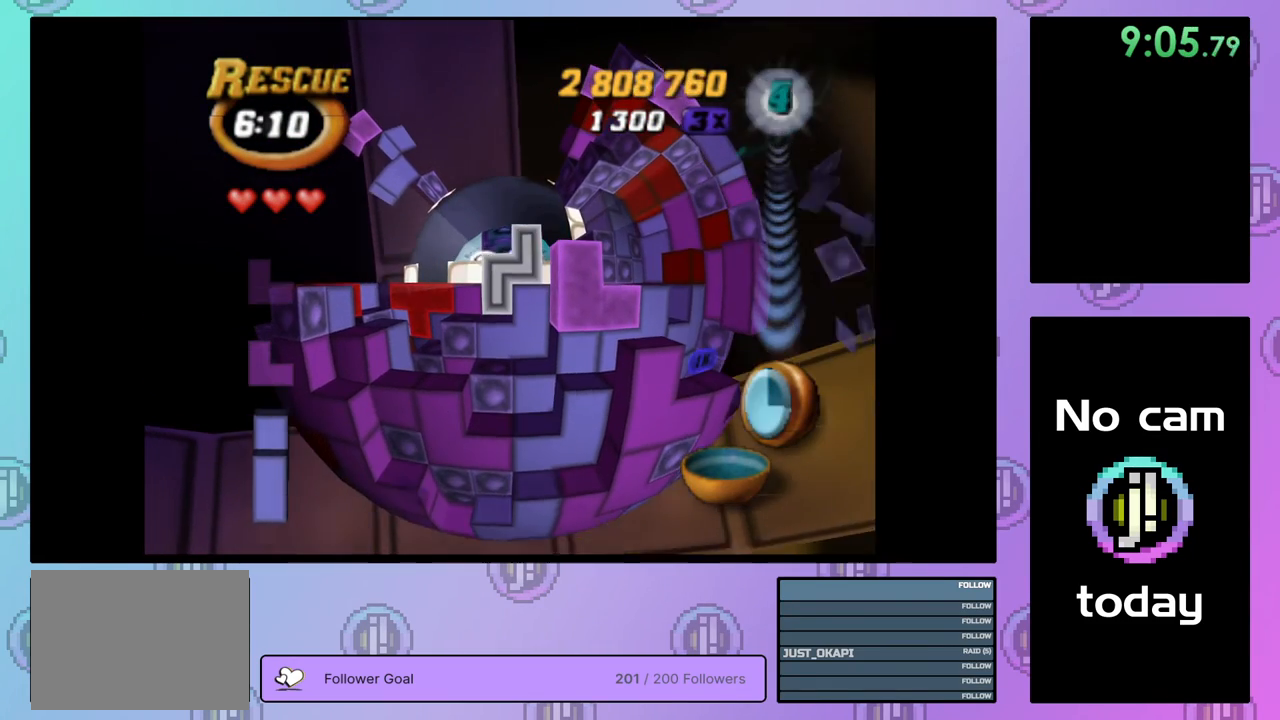
{"buttons": ["SQUARE", "DPAD_UP"], "right_stick": "center", "events": [[33, "DPAD_RIGHT", "up"], [83, "DPAD_RIGHT", "down"], [183, "DPAD_RIGHT", "up"], [200, "SQUARE", "down"], [317, "DPAD_UP", "down"], [383, "DPAD_UP", "up"], [450, "DPAD_UP", "down"]]}
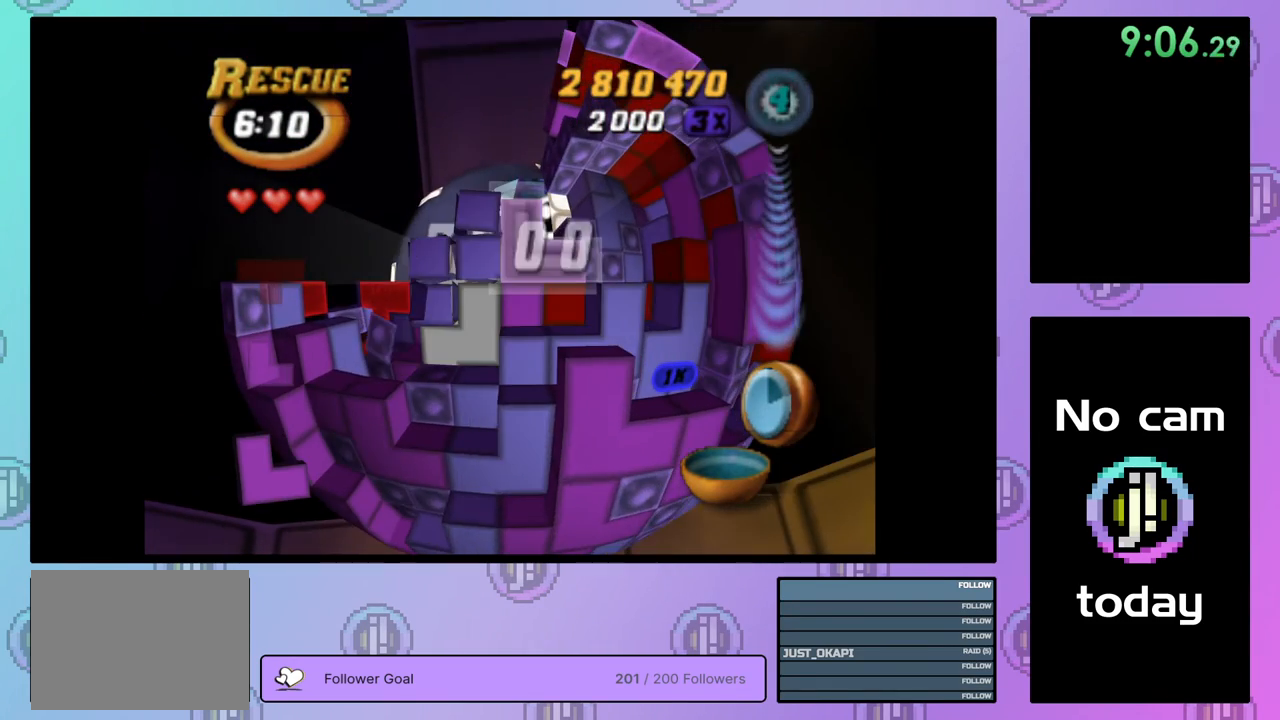
{"buttons": ["SQUARE", "DPAD_RIGHT"], "right_stick": "center", "events": [[50, "DPAD_UP", "up"], [433, "DPAD_RIGHT", "down"]]}
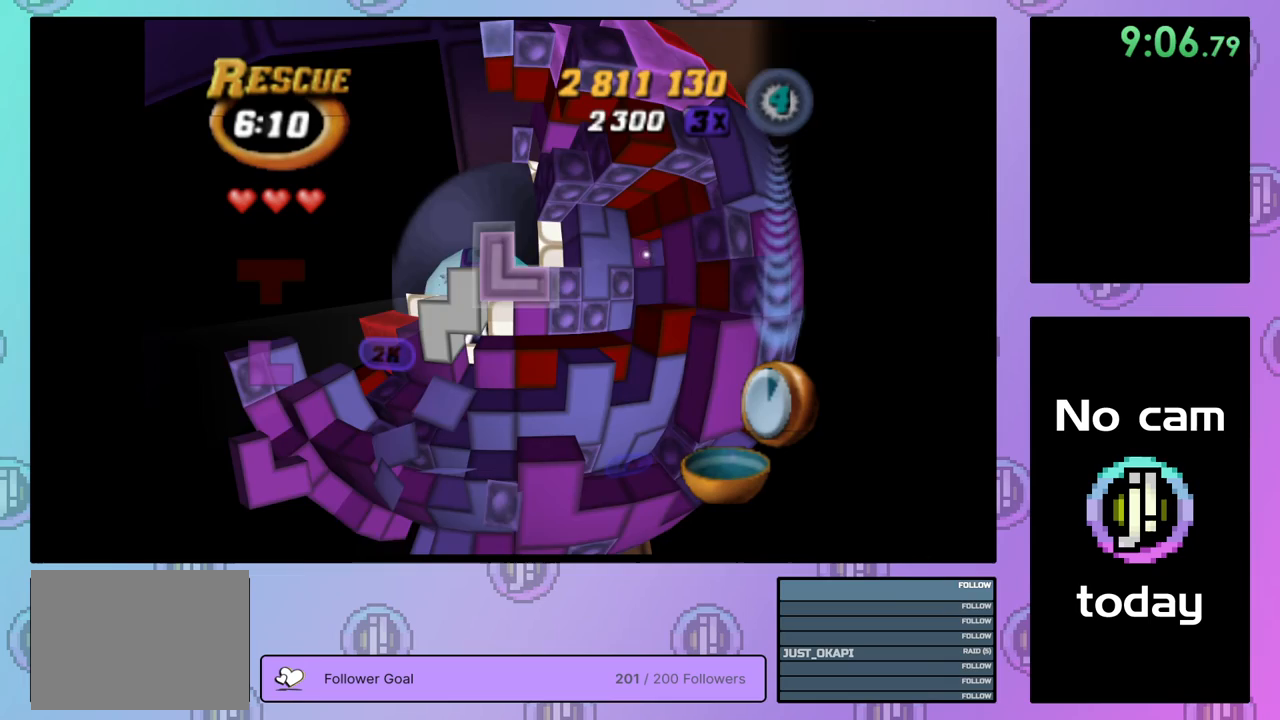
{"buttons": ["DPAD_LEFT"], "right_stick": "center", "events": [[17, "DPAD_RIGHT", "up"], [217, "SQUARE", "up"], [333, "CROSS", "down"], [417, "CROSS", "up"], [483, "DPAD_LEFT", "down"]]}
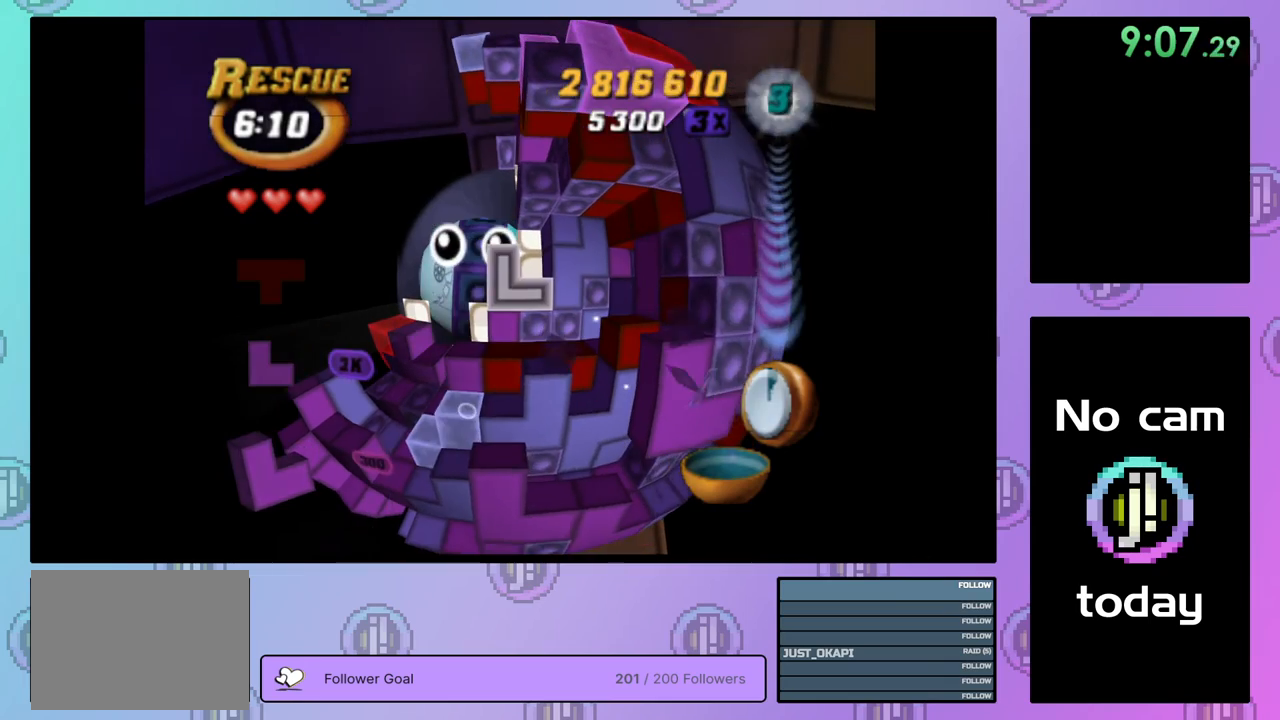
{"buttons": ["DPAD_LEFT"], "right_stick": "center", "events": [[33, "DPAD_LEFT", "up"], [100, "DPAD_LEFT", "down"], [200, "DPAD_LEFT", "up"], [267, "DPAD_LEFT", "down"], [350, "DPAD_LEFT", "up"], [417, "DPAD_LEFT", "down"]]}